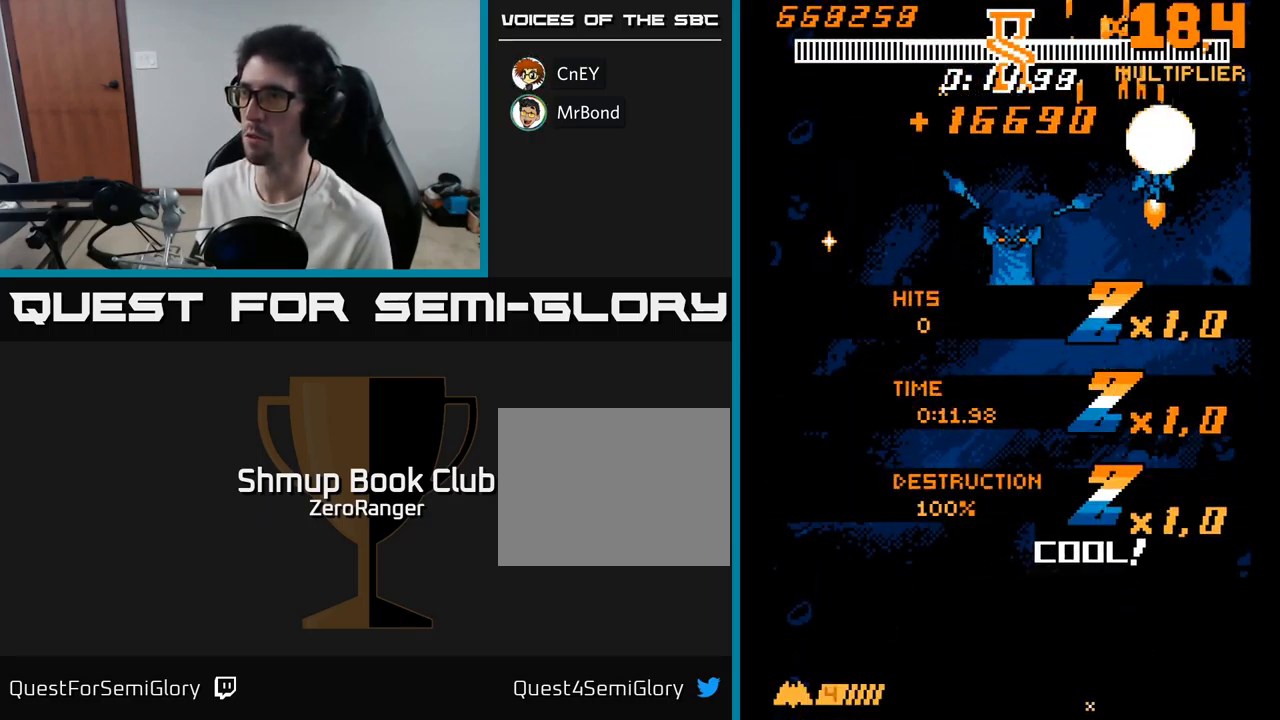
Gameplay with a controller (Xbox layout); each line is a JSON object with the inputs held at the frame after it. "events" lists button and stick changes between this image and that frame as [ms after this image, input, new state], when the widget could be followed in between. Not read: left_stick.
{"buttons": ["A", "DPAD_DOWN", "DPAD_LEFT"], "right_stick": "center", "events": [[117, "DPAD_UP", "up"], [134, "DPAD_RIGHT", "up"], [150, "DPAD_DOWN", "down"], [184, "DPAD_LEFT", "down"]]}
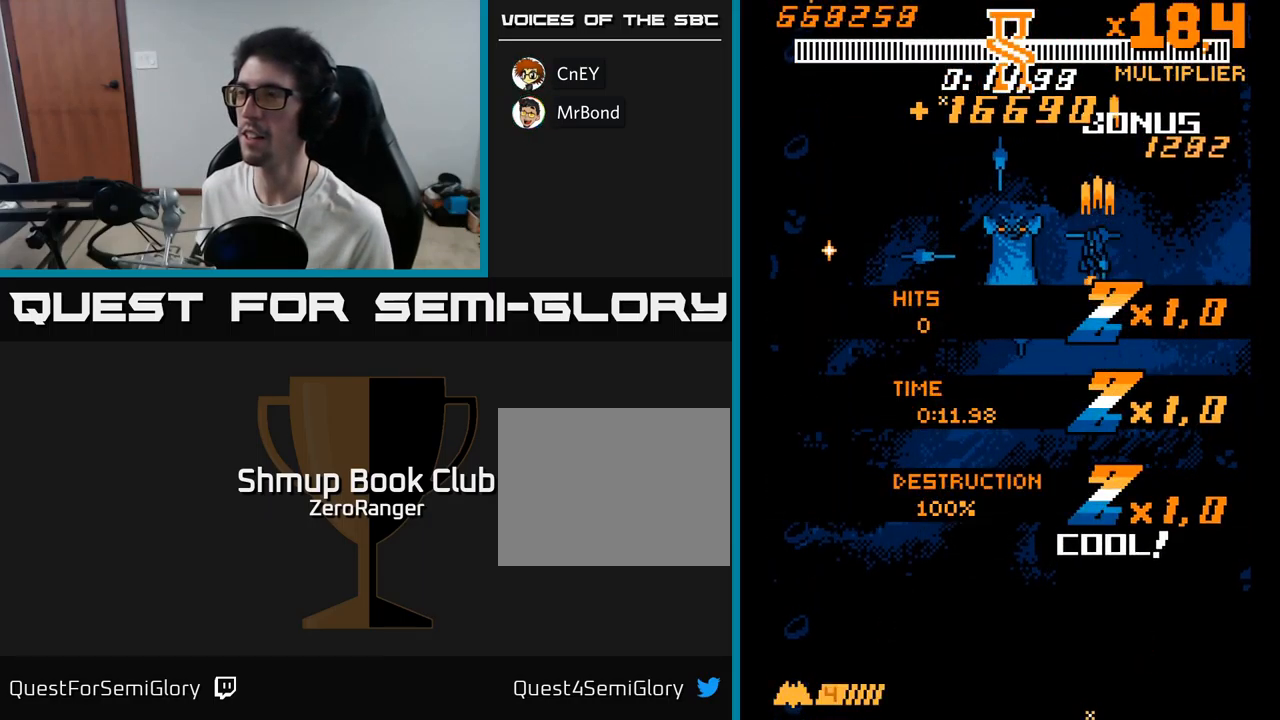
{"buttons": ["A", "DPAD_DOWN"], "right_stick": "center", "events": [[467, "DPAD_LEFT", "up"]]}
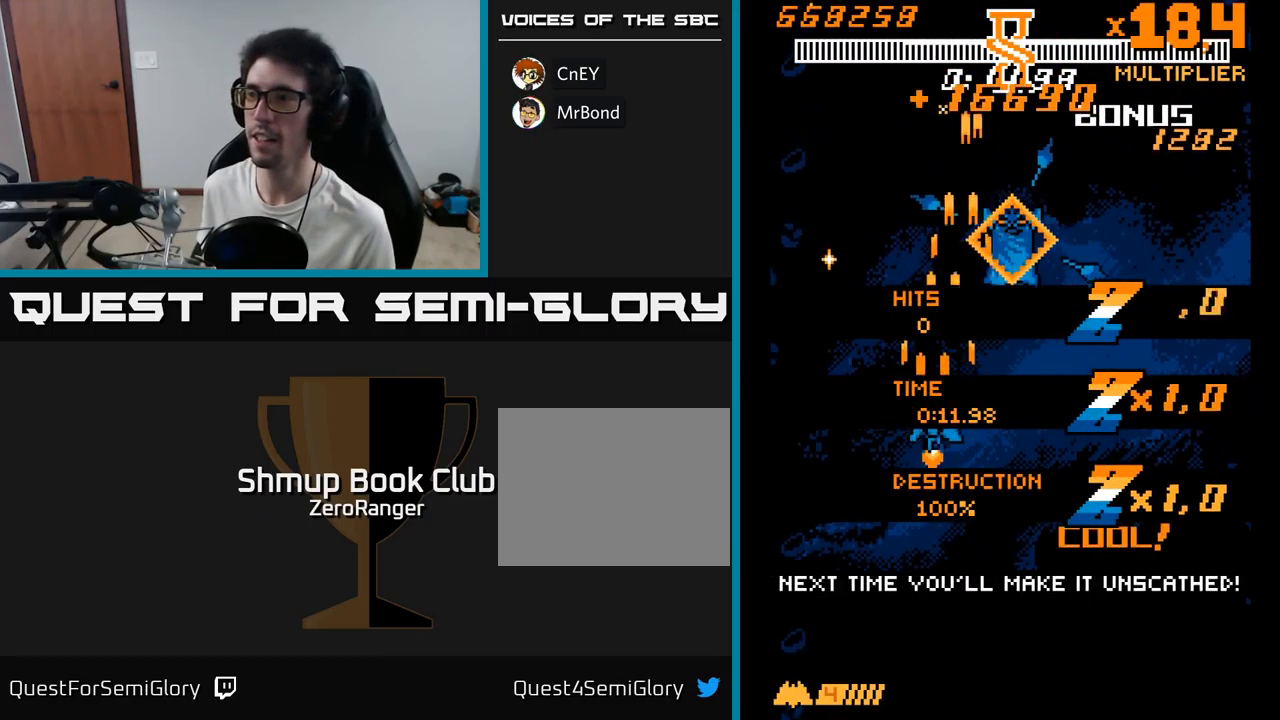
{"buttons": ["DPAD_DOWN", "DPAD_RIGHT"], "right_stick": "center", "events": [[417, "DPAD_RIGHT", "down"], [434, "A", "up"]]}
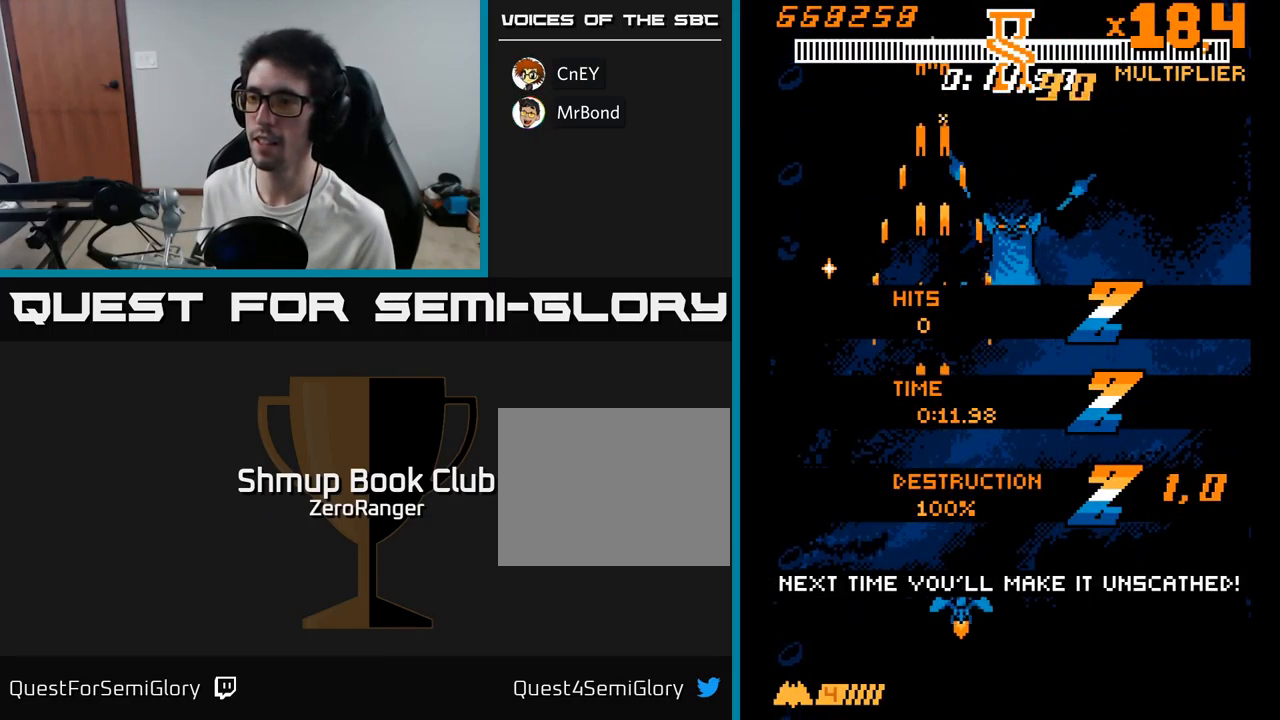
{"buttons": ["A"], "right_stick": "center", "events": [[34, "A", "down"], [34, "DPAD_RIGHT", "up"], [317, "DPAD_DOWN", "up"]]}
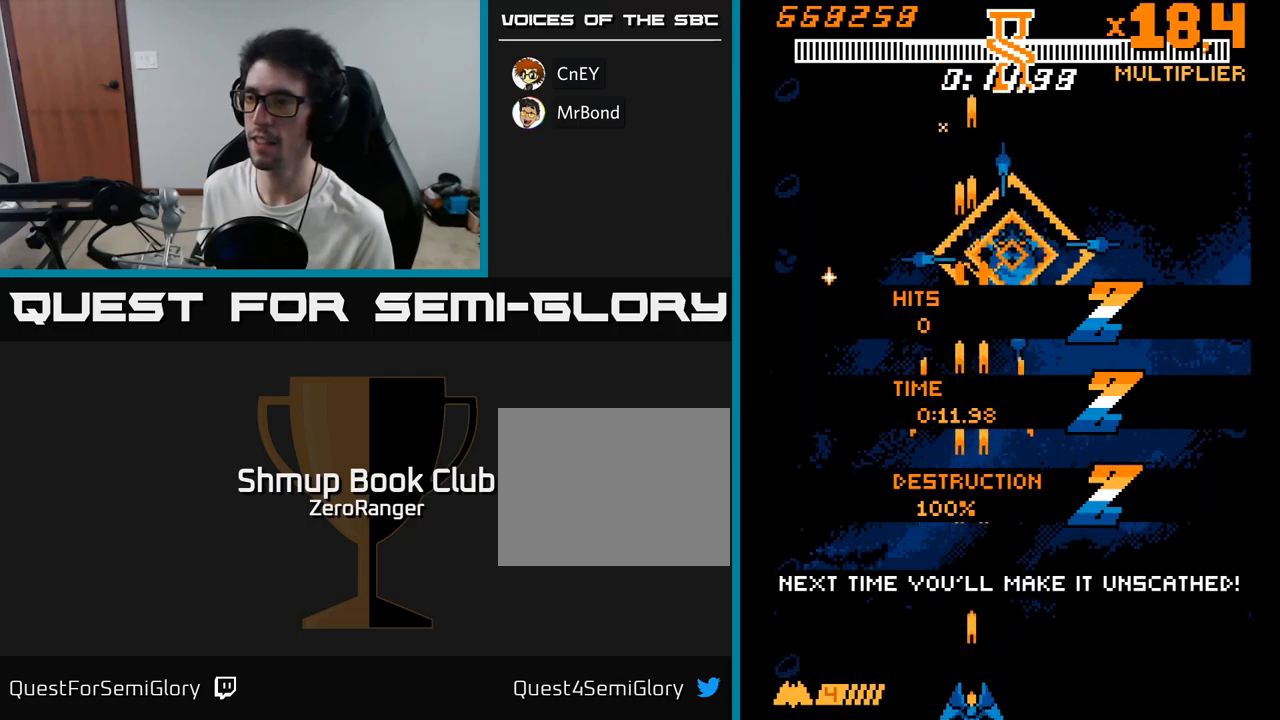
{"buttons": ["A", "DPAD_UP"], "right_stick": "center", "events": [[367, "DPAD_RIGHT", "down"], [483, "DPAD_UP", "down"], [500, "DPAD_RIGHT", "up"]]}
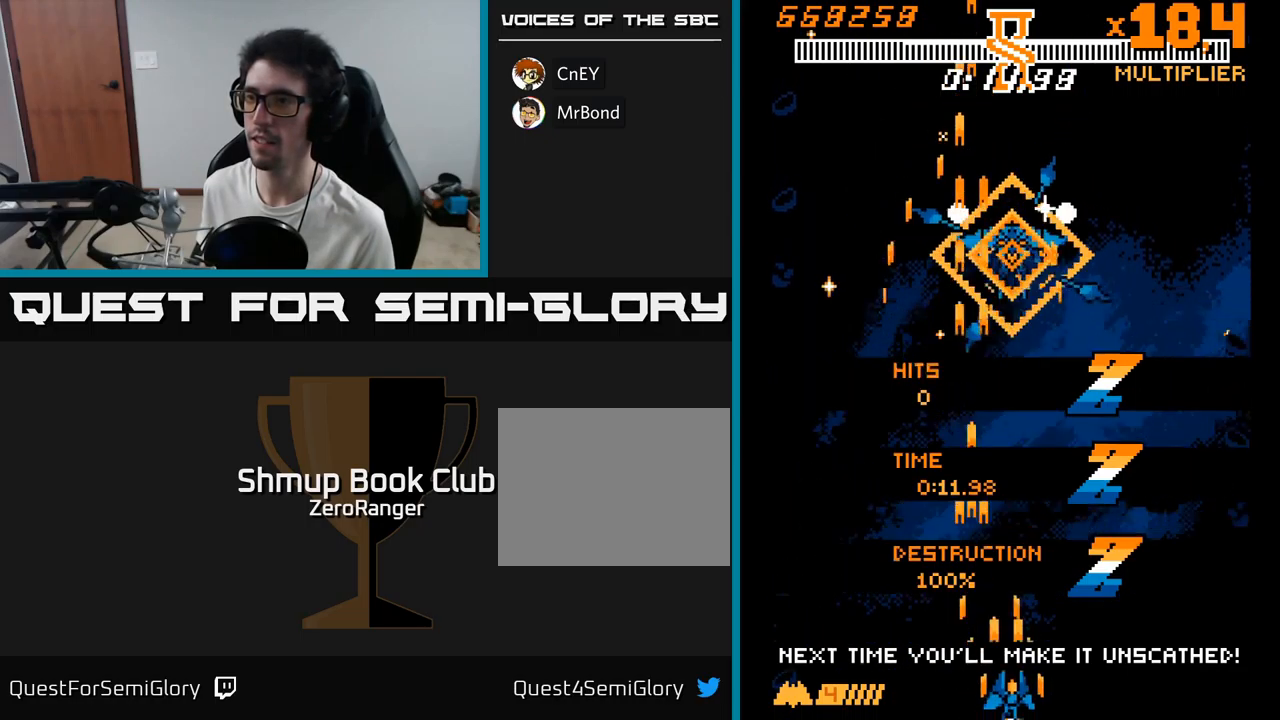
{"buttons": ["A", "DPAD_UP"], "right_stick": "center", "events": [[267, "DPAD_UP", "up"], [467, "DPAD_UP", "down"]]}
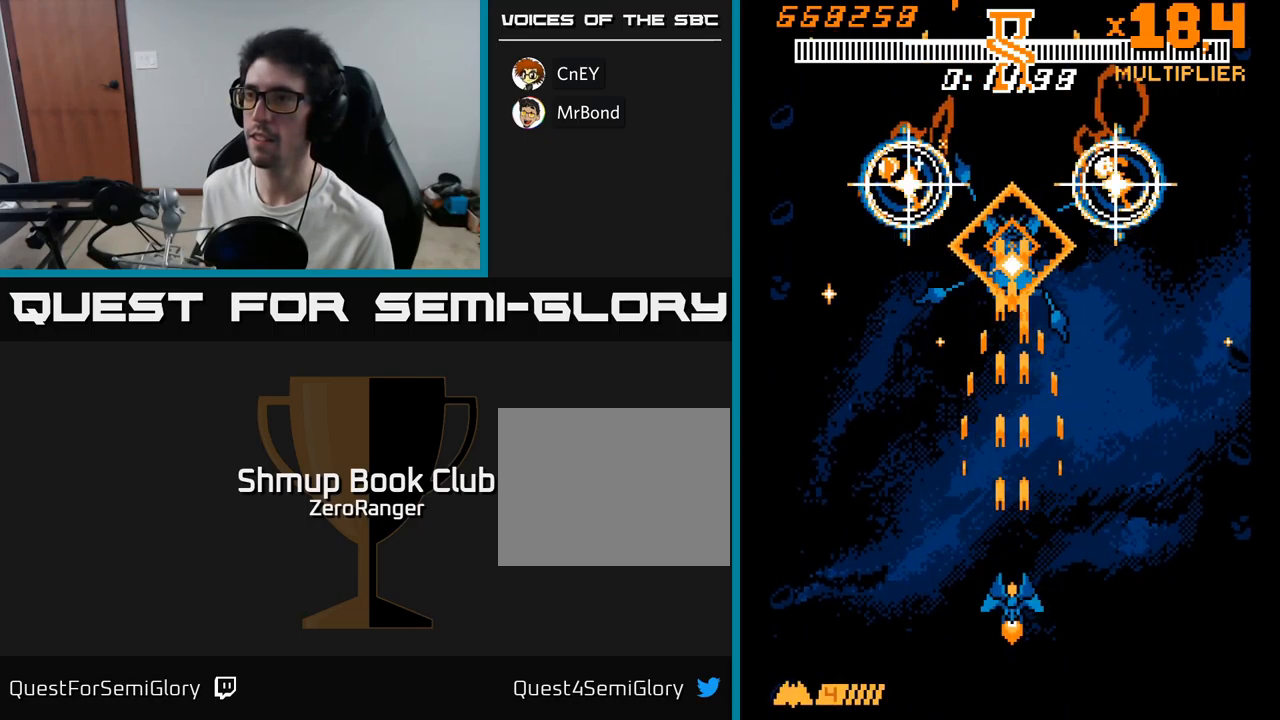
{"buttons": ["A", "DPAD_UP", "DPAD_RIGHT"], "right_stick": "center", "events": [[183, "DPAD_UP", "up"], [333, "DPAD_DOWN", "down"], [350, "DPAD_RIGHT", "down"], [400, "DPAD_DOWN", "up"], [483, "DPAD_UP", "down"]]}
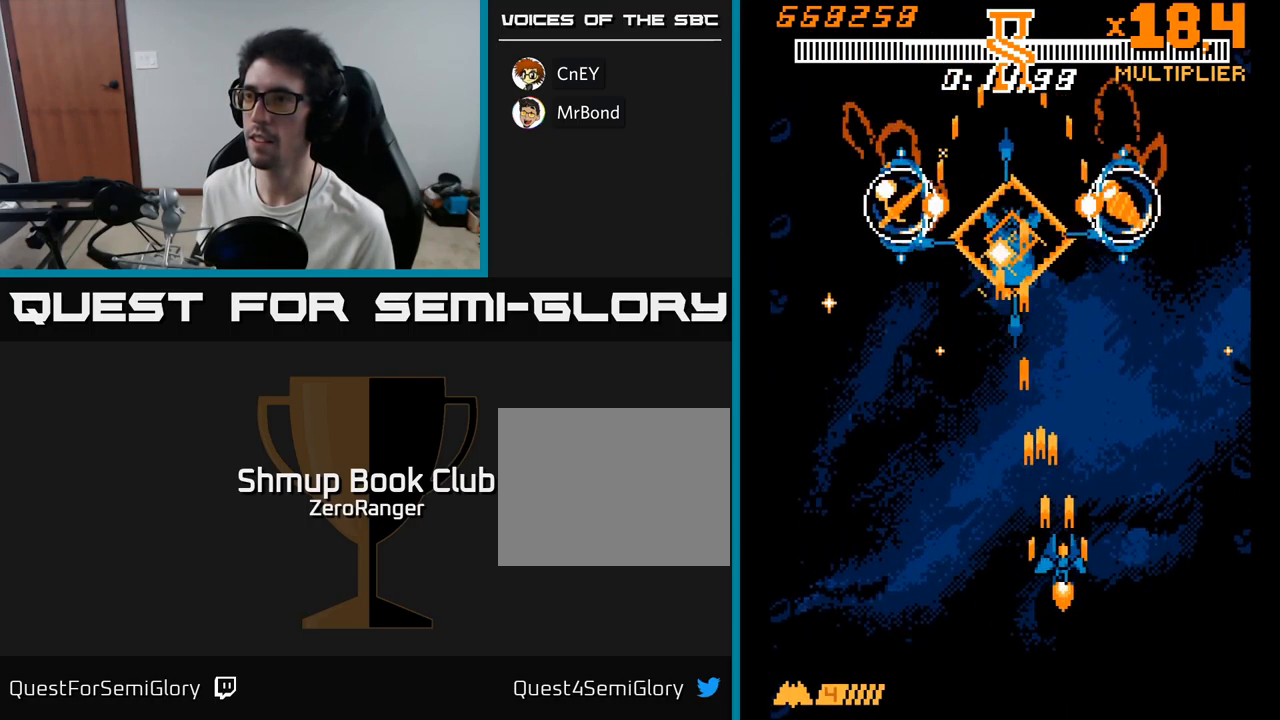
{"buttons": ["DPAD_UP", "DPAD_LEFT"], "right_stick": "center", "events": [[50, "DPAD_RIGHT", "up"], [100, "DPAD_LEFT", "down"], [483, "A", "up"]]}
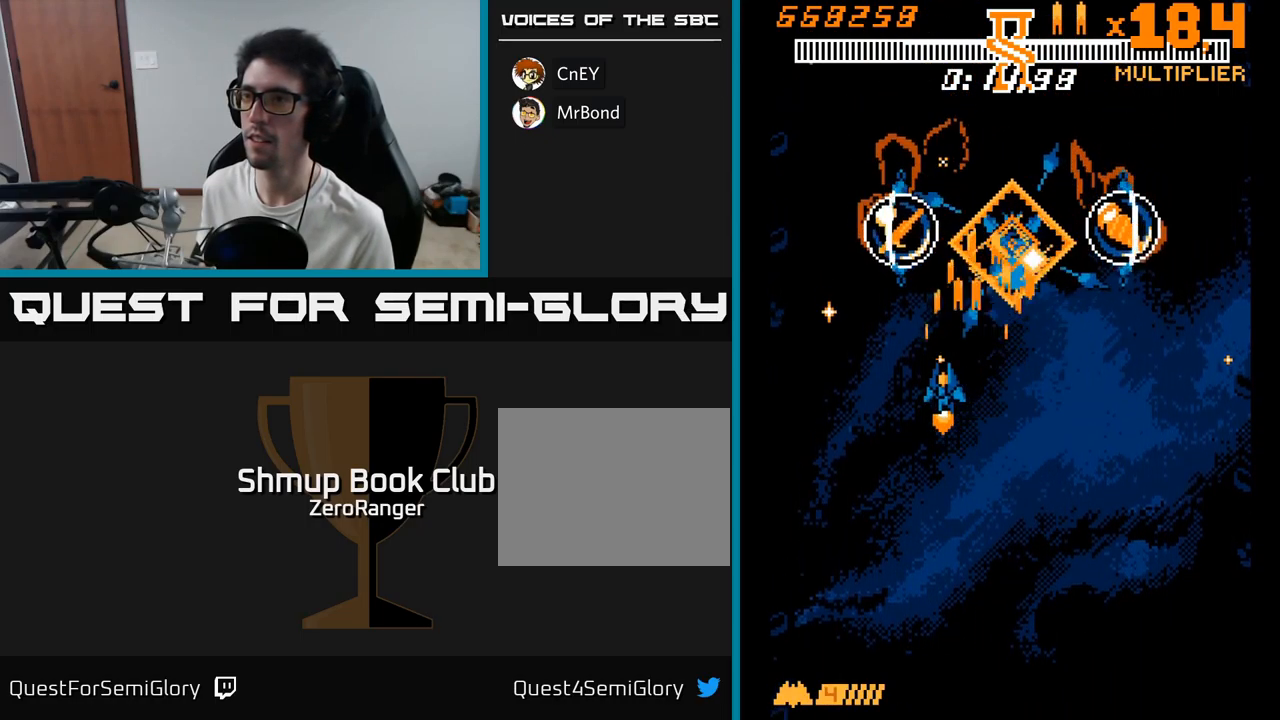
{"buttons": ["DPAD_UP", "DPAD_RIGHT"], "right_stick": "center", "events": [[17, "DPAD_LEFT", "up"], [17, "DPAD_UP", "up"], [33, "DPAD_RIGHT", "down"], [83, "DPAD_UP", "down"]]}
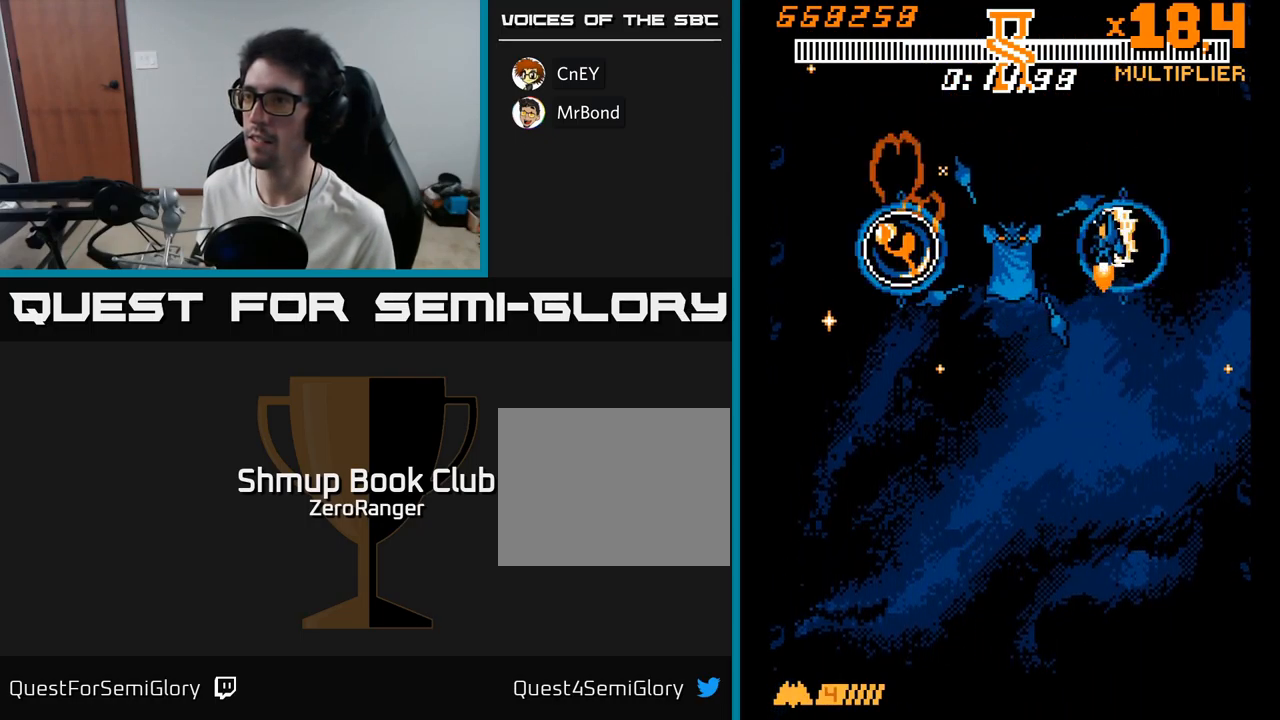
{"buttons": ["R2", "DPAD_DOWN"], "right_stick": "center", "events": [[50, "DPAD_UP", "up"], [100, "DPAD_DOWN", "down"], [117, "DPAD_RIGHT", "up"], [250, "R2", "down"], [333, "R2", "up"], [433, "R2", "down"]]}
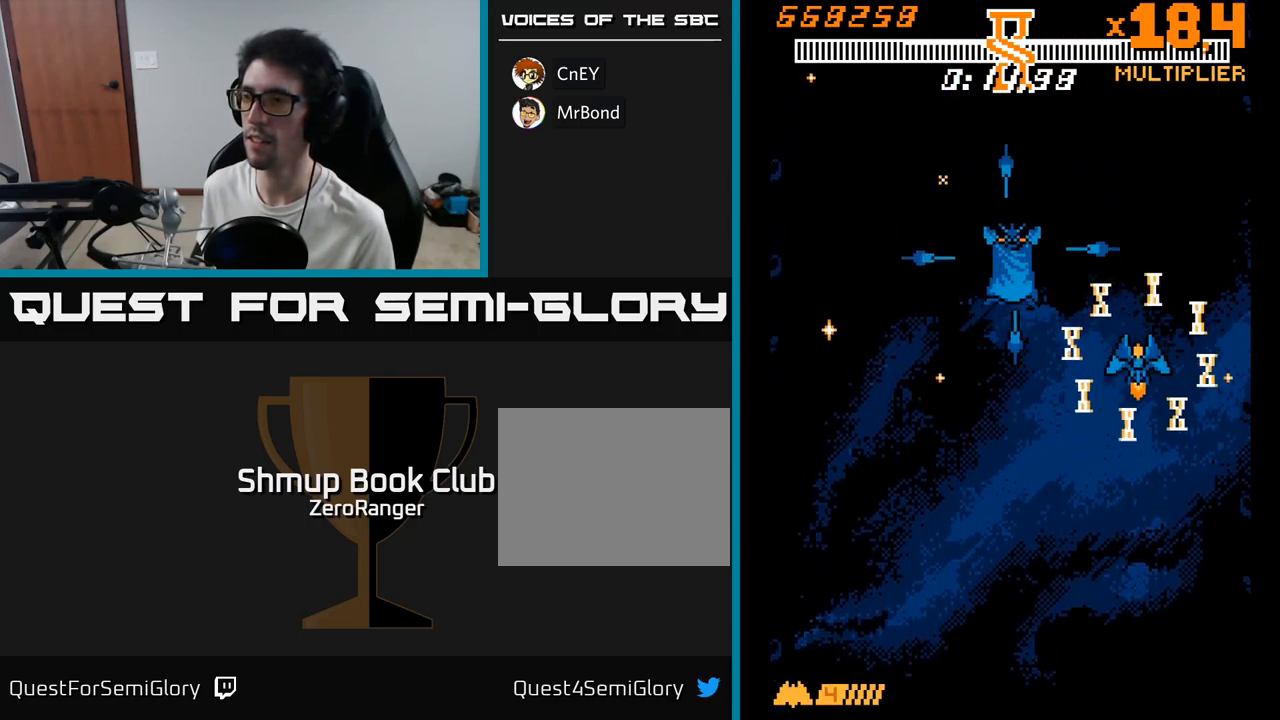
{"buttons": ["DPAD_DOWN"], "right_stick": "center", "events": [[17, "R2", "up"], [83, "R2", "down"], [167, "R2", "up"], [183, "DPAD_LEFT", "down"], [217, "DPAD_DOWN", "up"], [250, "R2", "down"], [333, "R2", "up"], [367, "DPAD_DOWN", "down"], [417, "DPAD_LEFT", "up"], [417, "R2", "down"], [500, "R2", "up"]]}
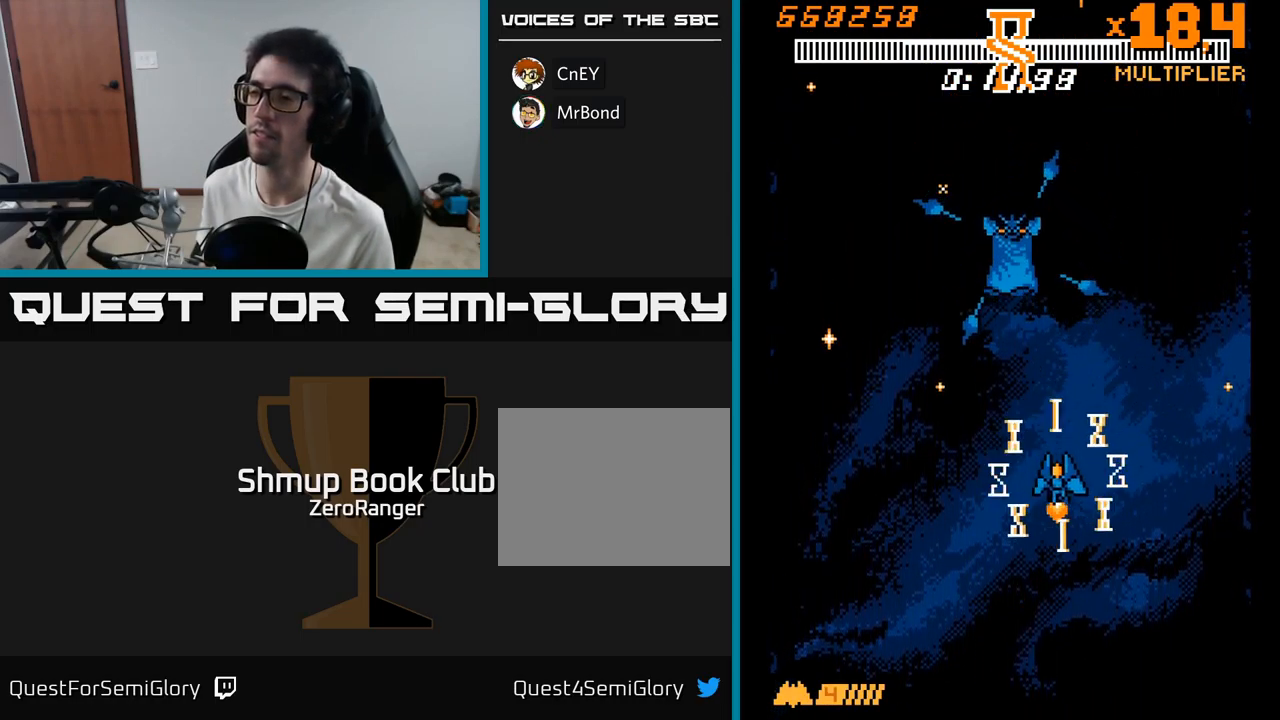
{"buttons": [], "right_stick": "center", "events": [[17, "DPAD_DOWN", "up"], [83, "R2", "down"], [167, "R2", "up"], [233, "R2", "down"], [333, "R2", "up"], [417, "R2", "down"], [483, "R2", "up"]]}
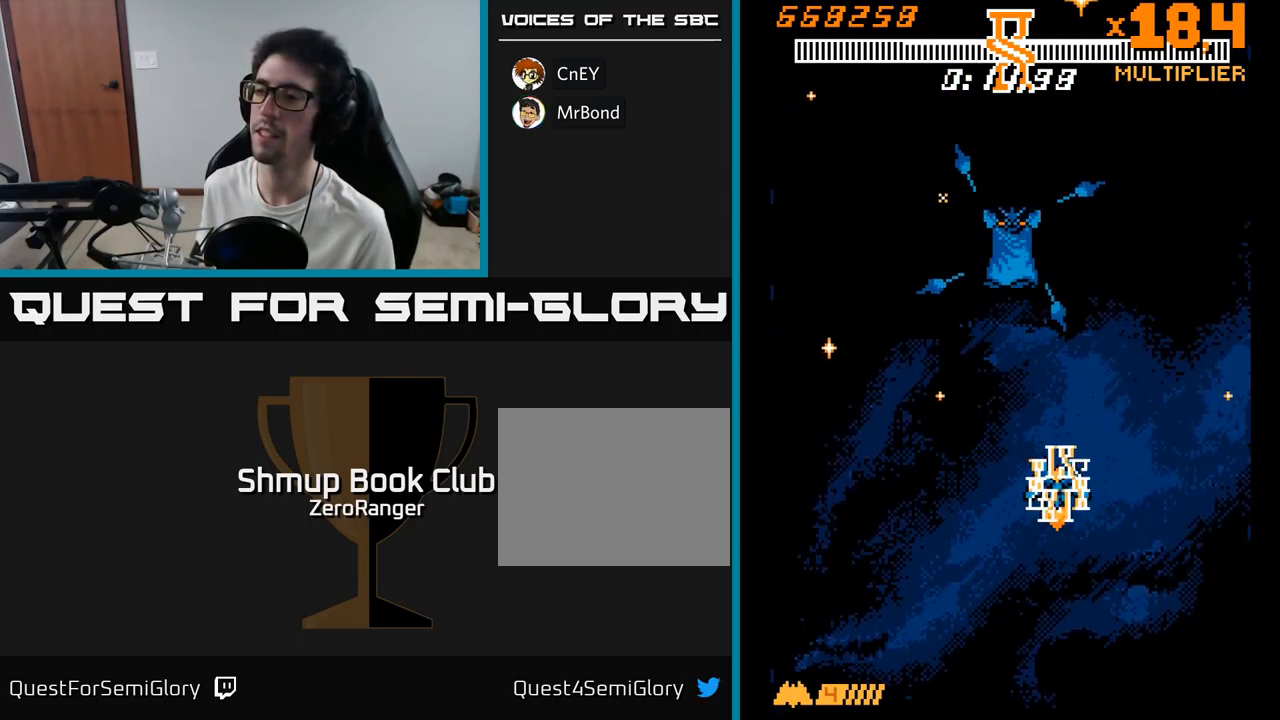
{"buttons": [], "right_stick": "center", "events": [[50, "R2", "down"], [133, "R2", "up"], [217, "R2", "down"], [300, "R2", "up"], [367, "R2", "down"], [467, "R2", "up"]]}
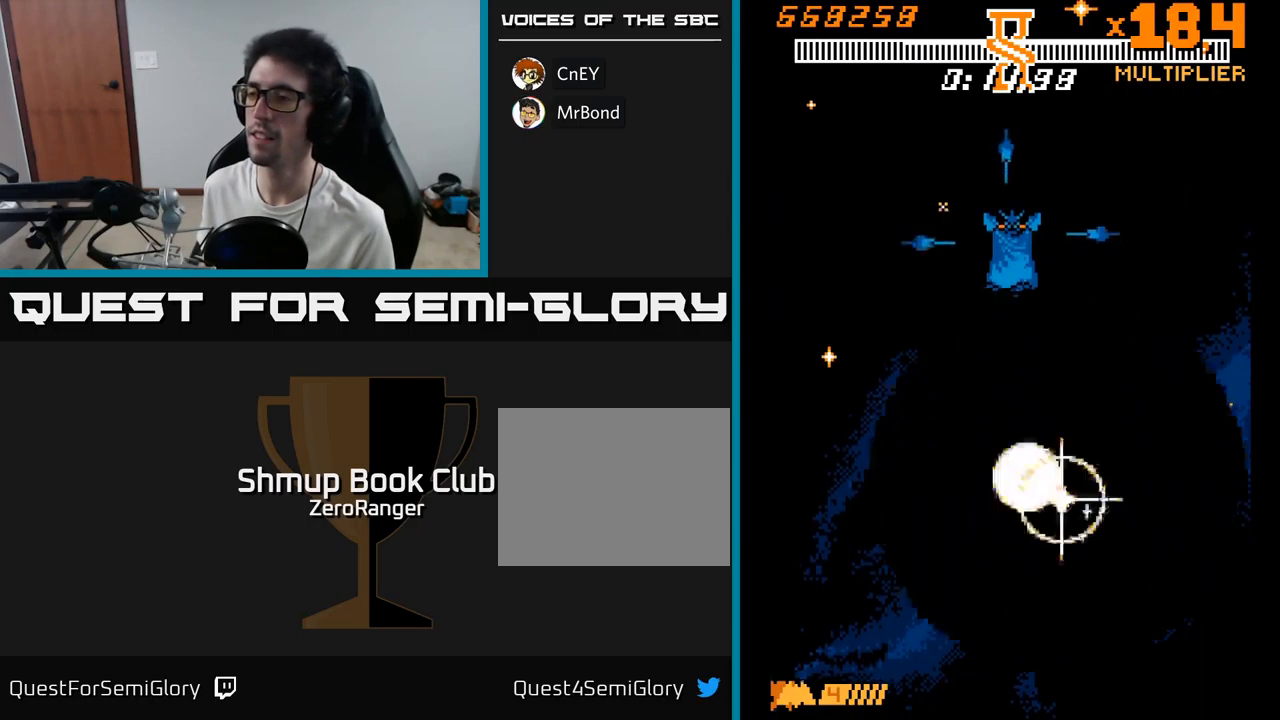
{"buttons": [], "right_stick": "center", "events": [[50, "R2", "down"], [117, "R2", "up"], [150, "DPAD_DOWN", "down"], [216, "R2", "down"], [316, "R2", "up"], [349, "DPAD_DOWN", "up"]]}
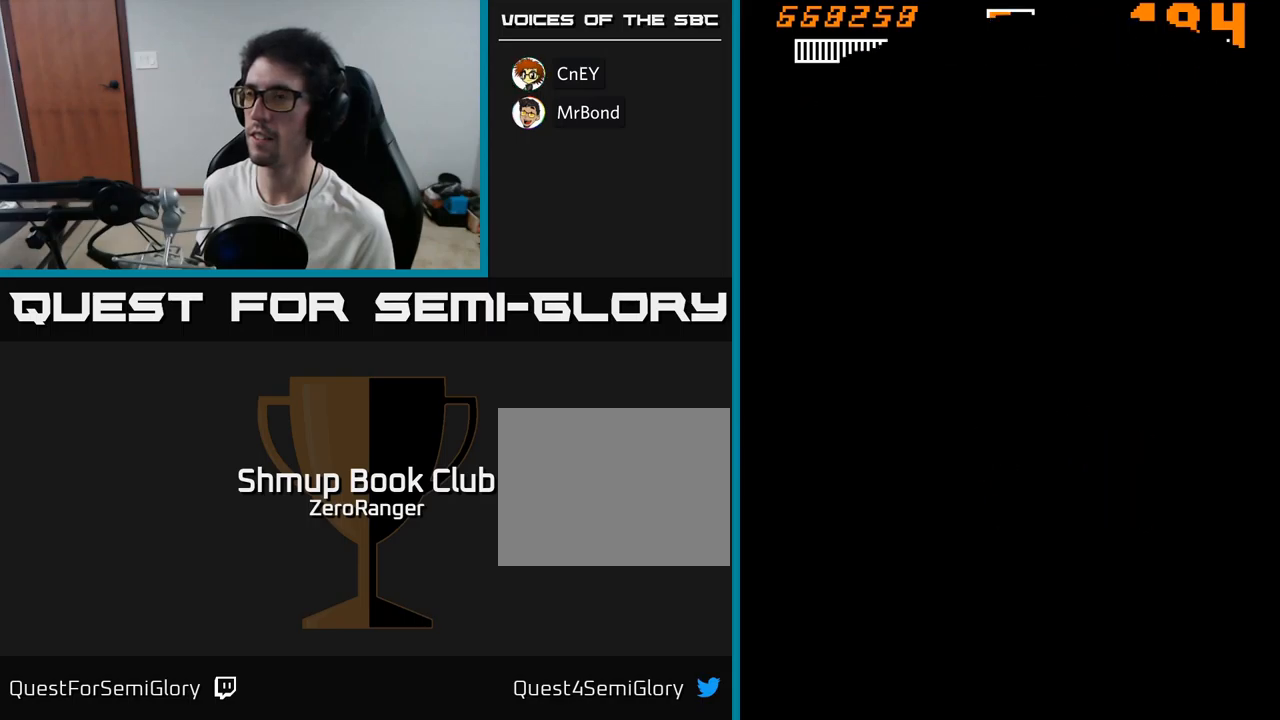
{"buttons": ["A"], "right_stick": "center", "events": [[83, "A", "down"], [217, "A", "up"], [300, "A", "down"], [433, "A", "up"], [500, "A", "down"]]}
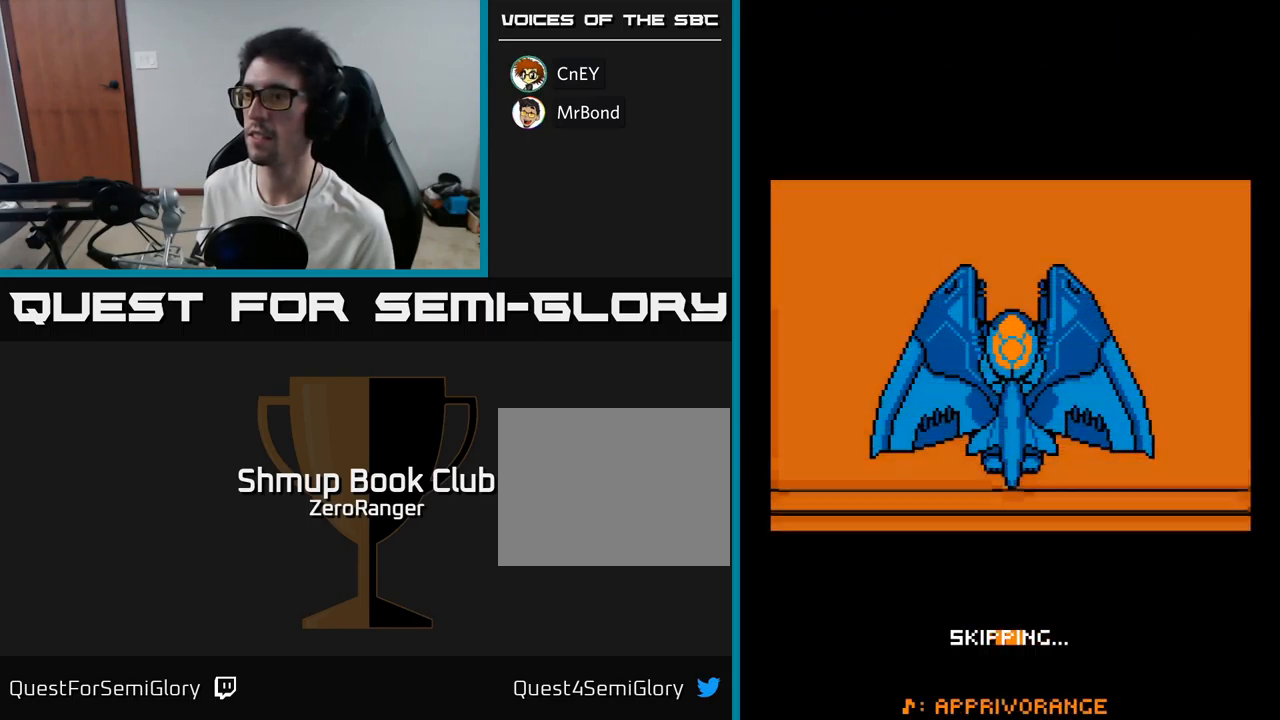
{"buttons": ["A", "R2"], "right_stick": "center", "events": [[117, "A", "up"], [200, "A", "down"], [300, "A", "up"], [400, "A", "down"], [500, "R2", "down"]]}
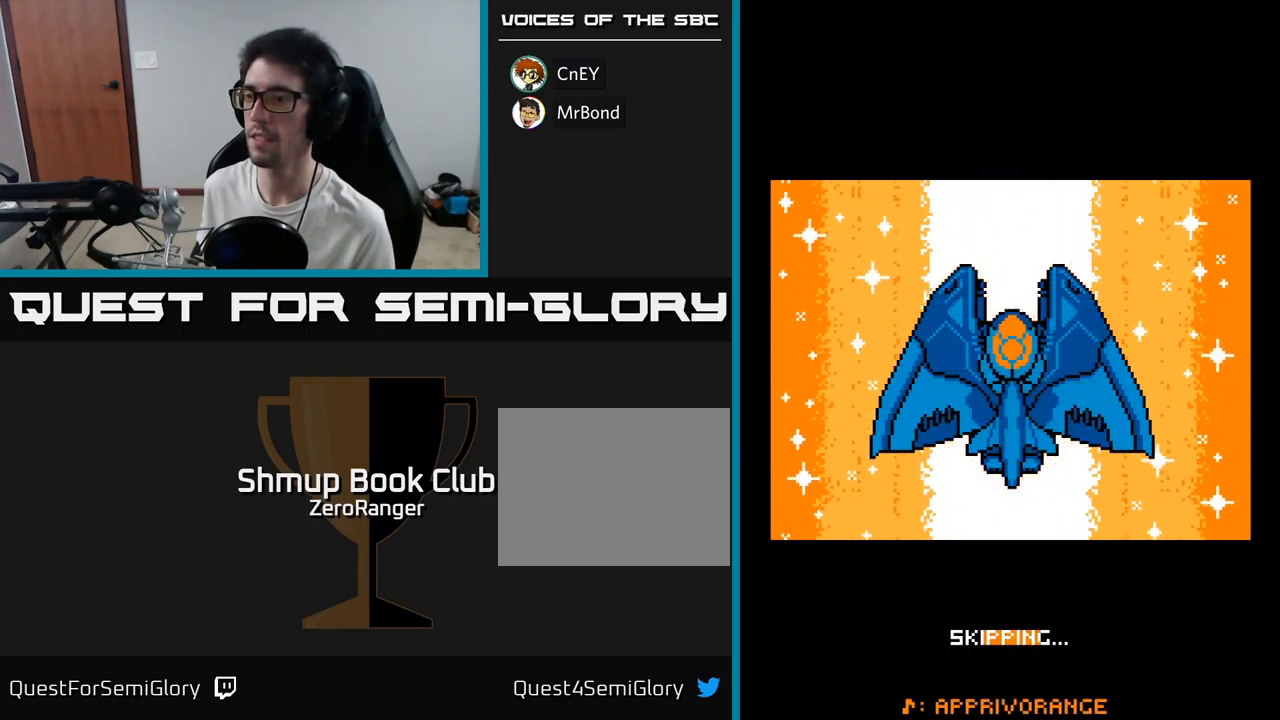
{"buttons": ["A"], "right_stick": "center", "events": [[67, "A", "up"], [100, "R2", "up"], [217, "A", "down"]]}
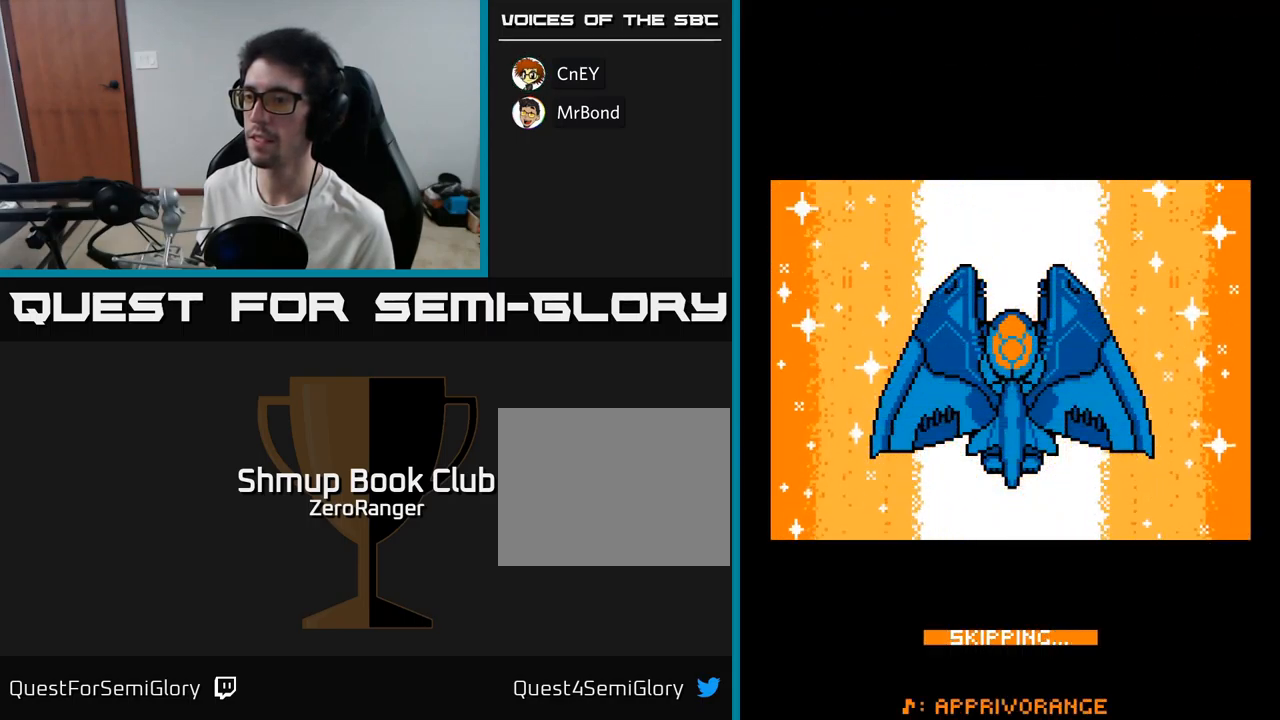
{"buttons": [], "right_stick": "center", "events": [[383, "A", "up"]]}
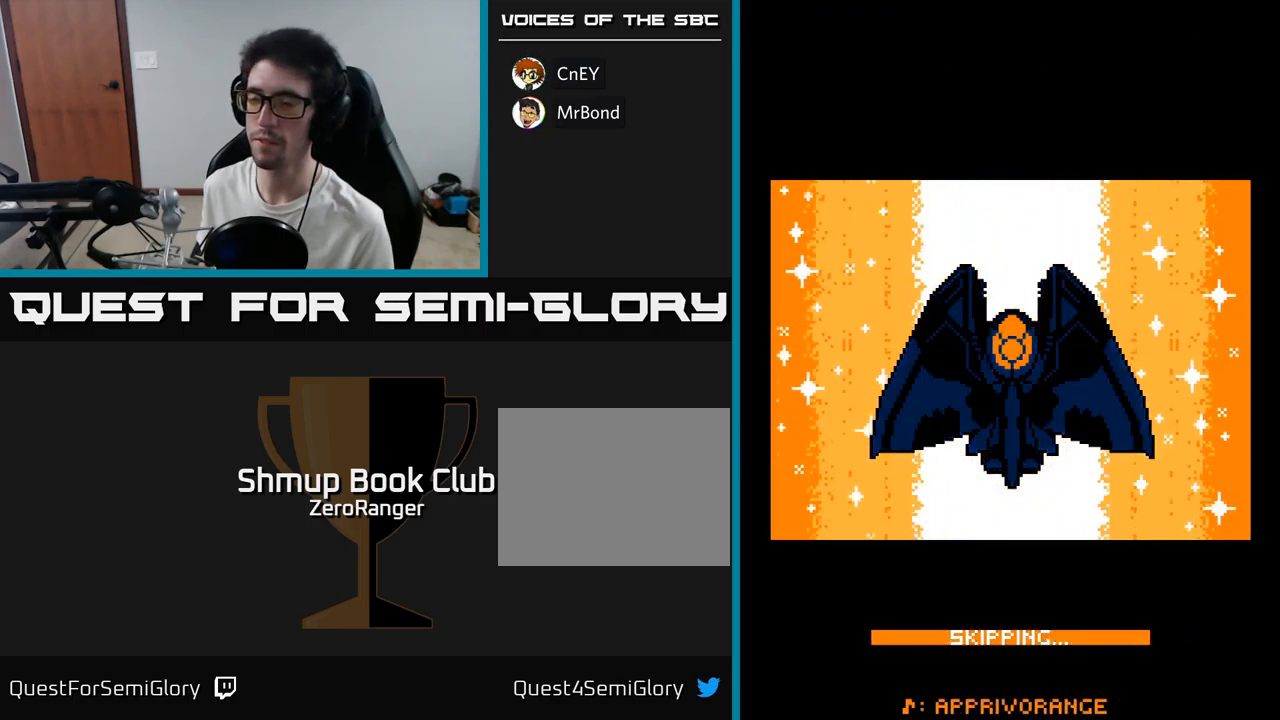
{"buttons": [], "right_stick": "center", "events": []}
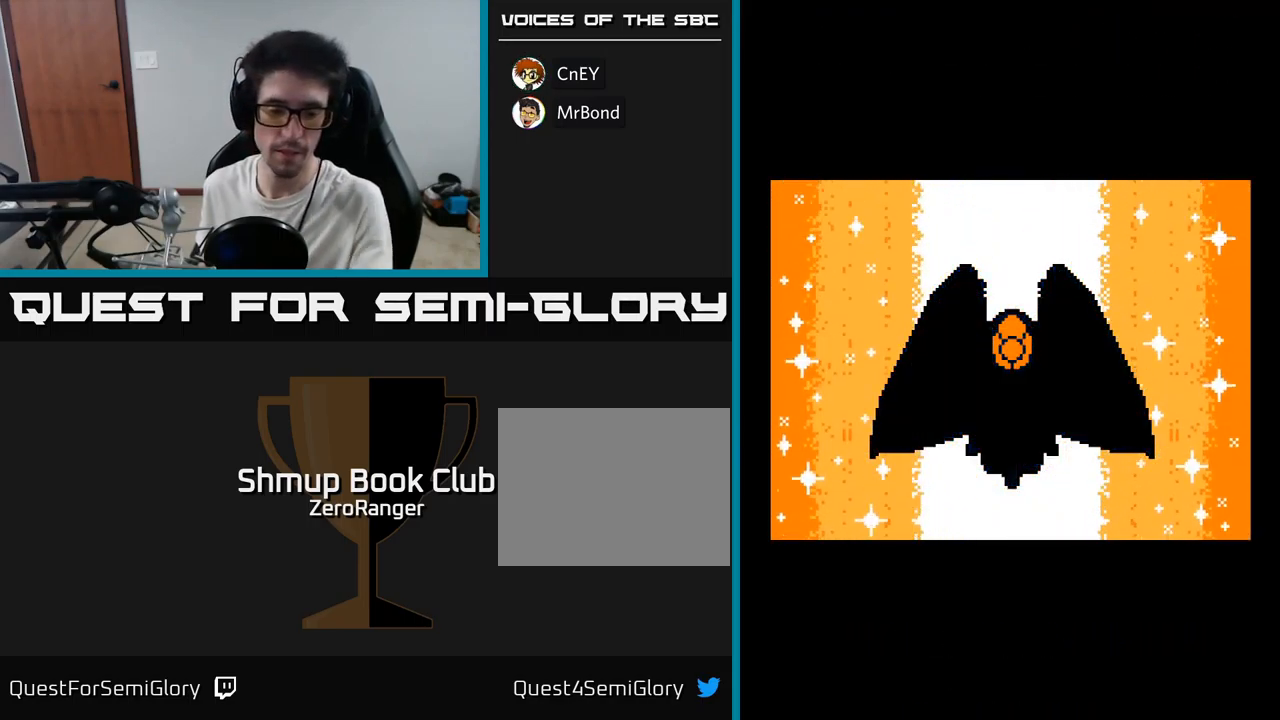
{"buttons": [], "right_stick": "center", "events": []}
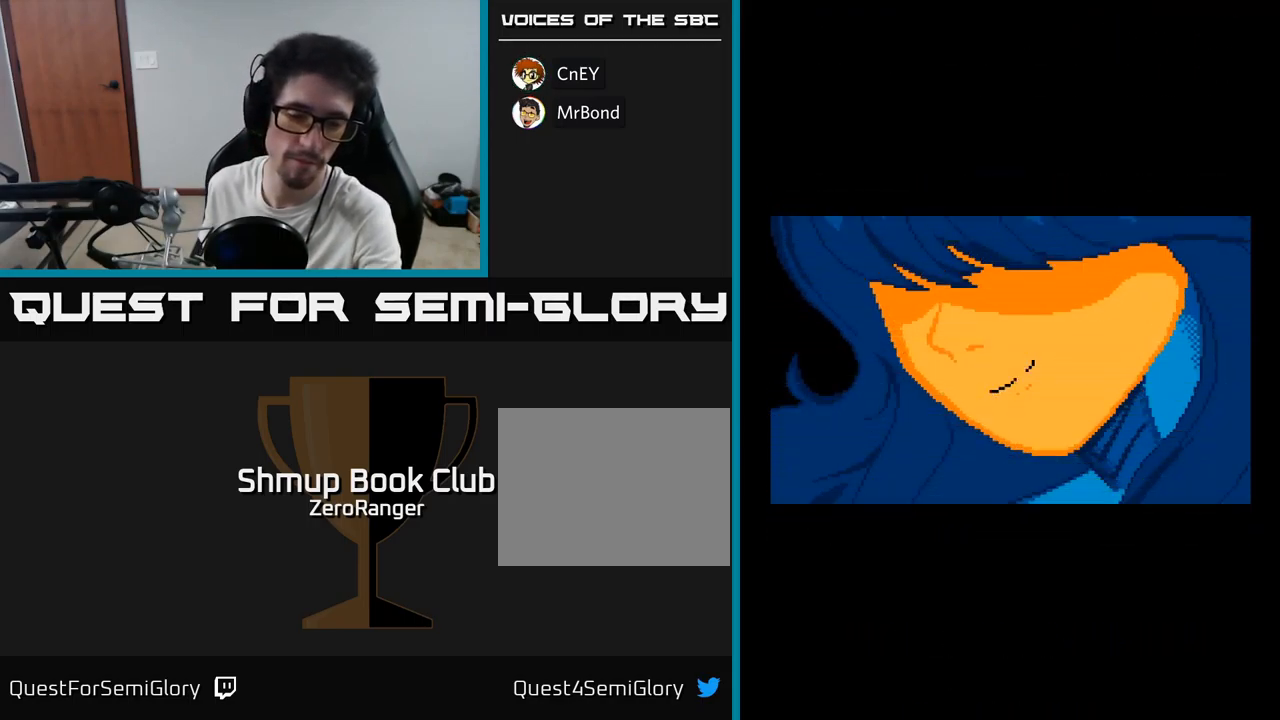
{"buttons": [], "right_stick": "center", "events": []}
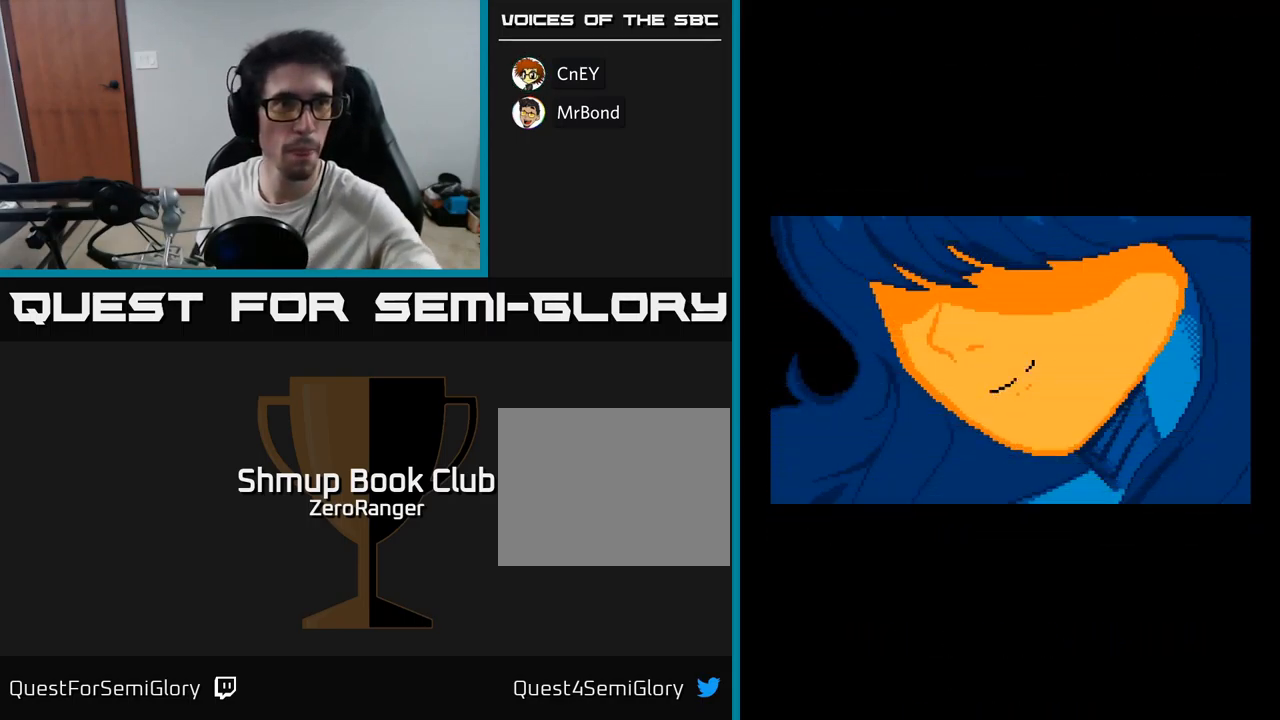
{"buttons": [], "right_stick": "center", "events": []}
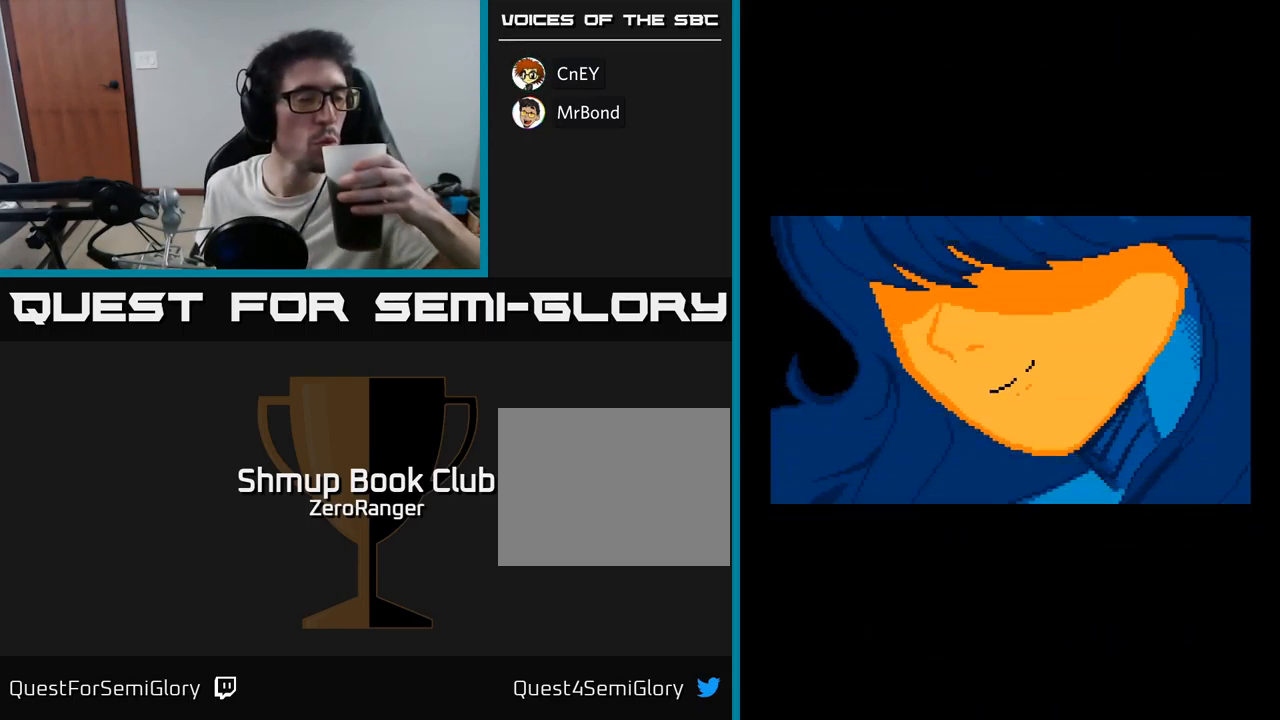
{"buttons": [], "right_stick": "center", "events": []}
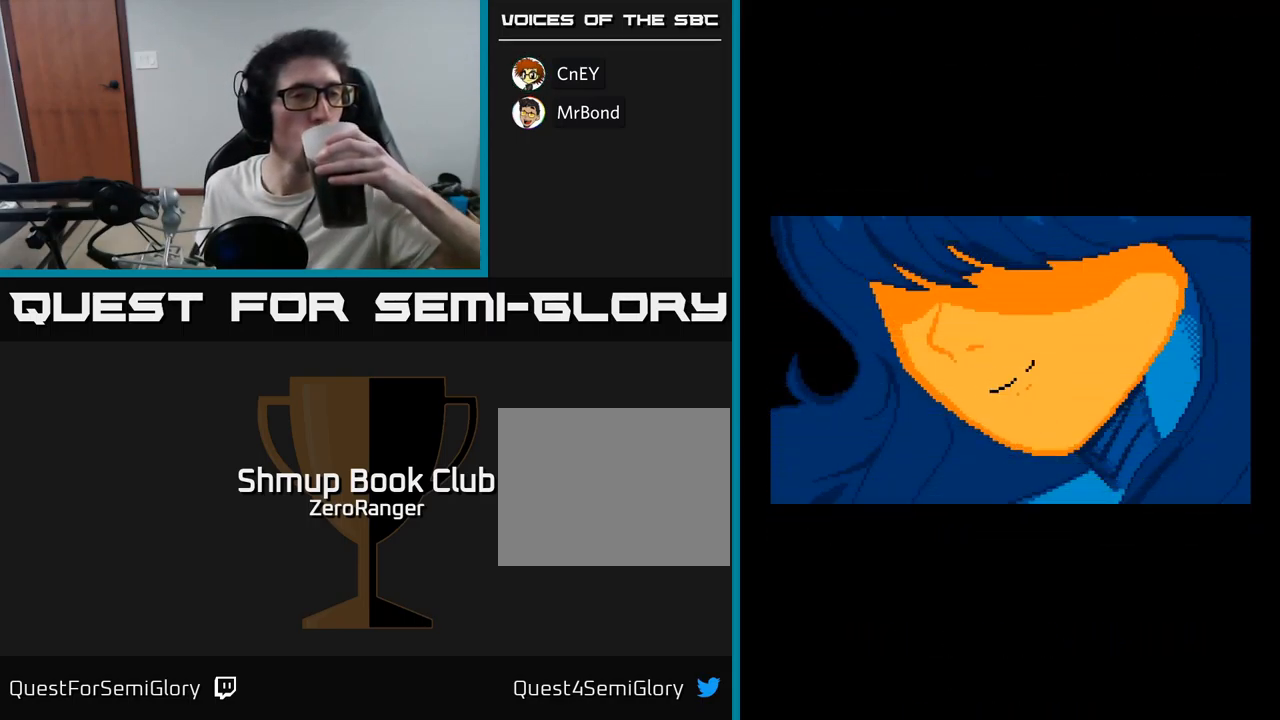
{"buttons": [], "right_stick": "center", "events": []}
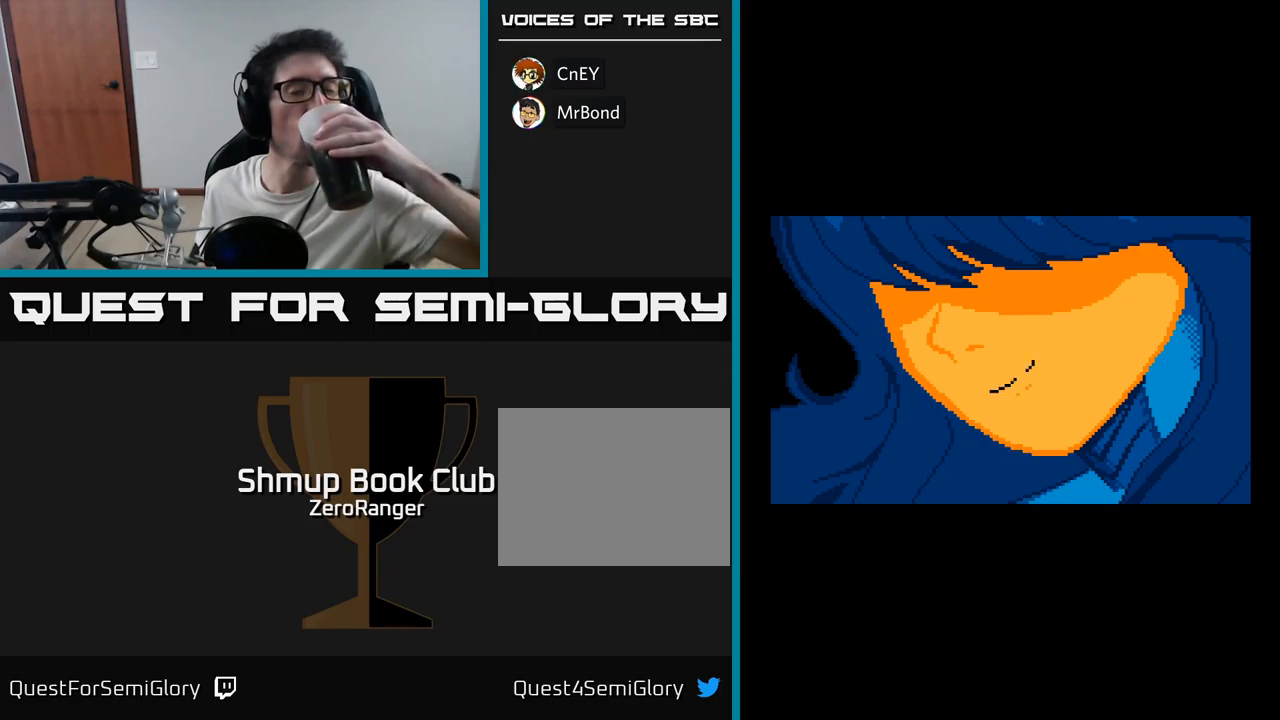
{"buttons": [], "right_stick": "center", "events": []}
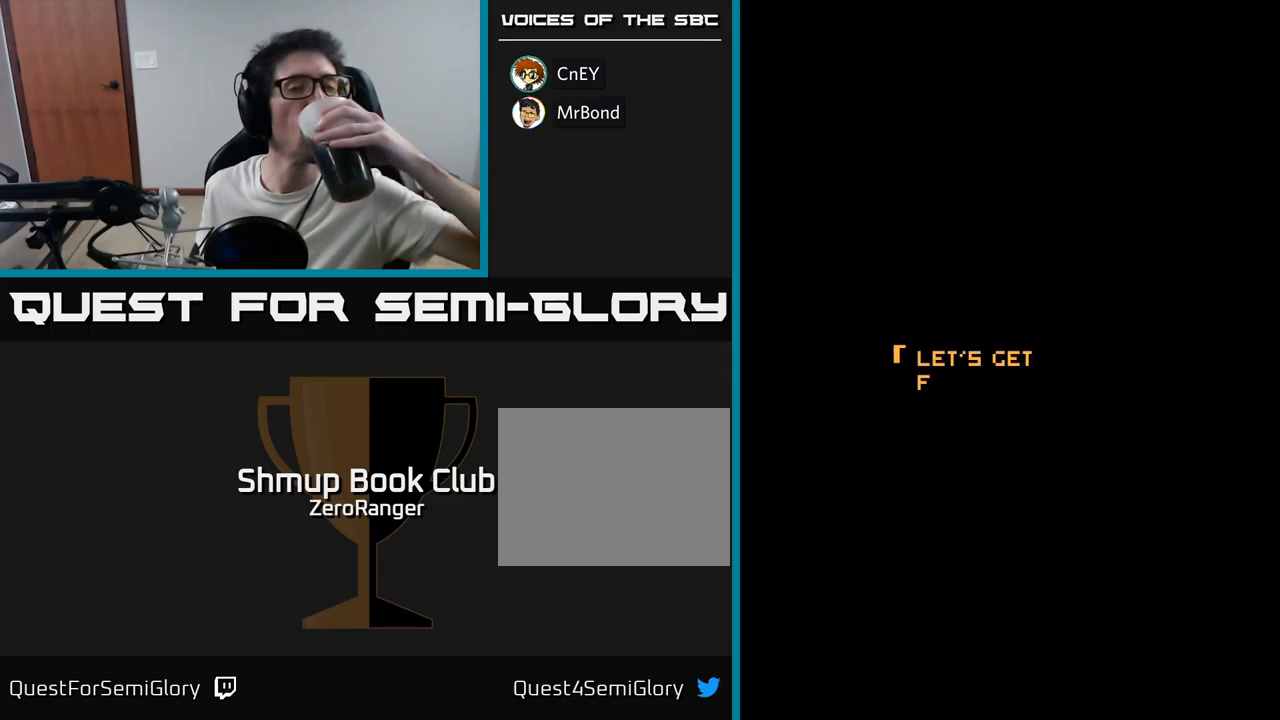
{"buttons": [], "right_stick": "center", "events": []}
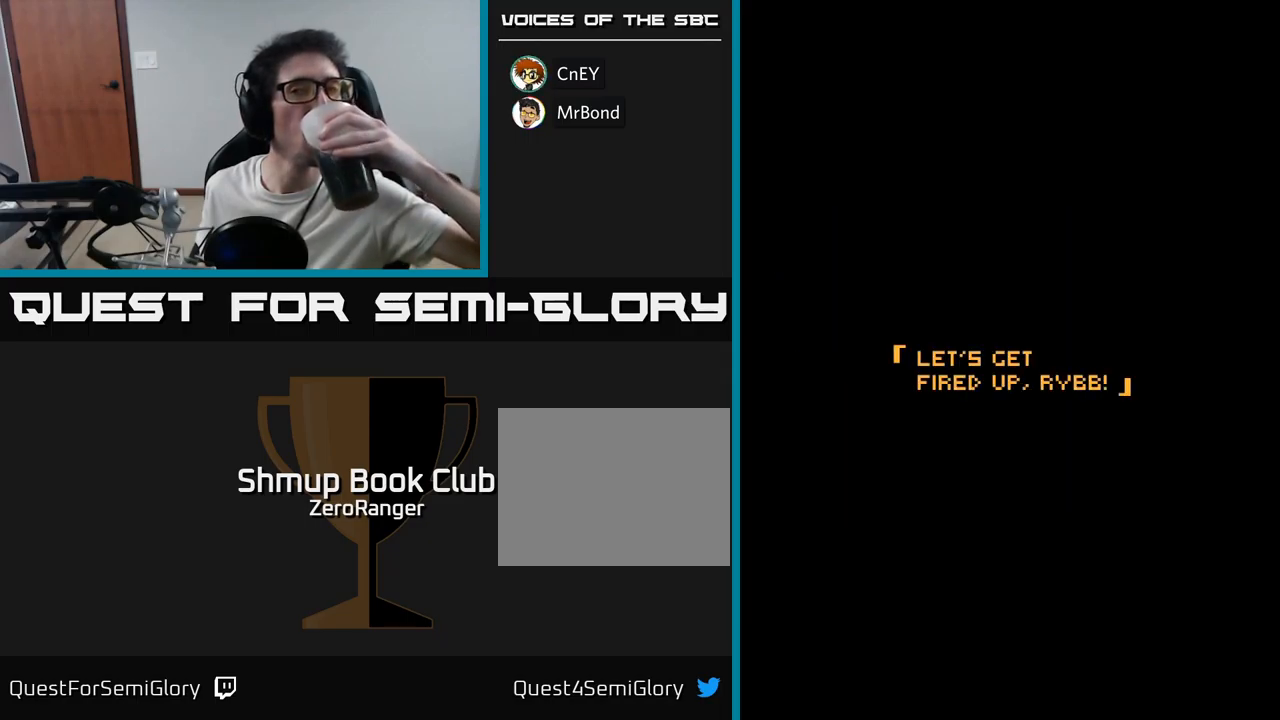
{"buttons": ["A"], "right_stick": "center", "events": [[284, "A", "down"]]}
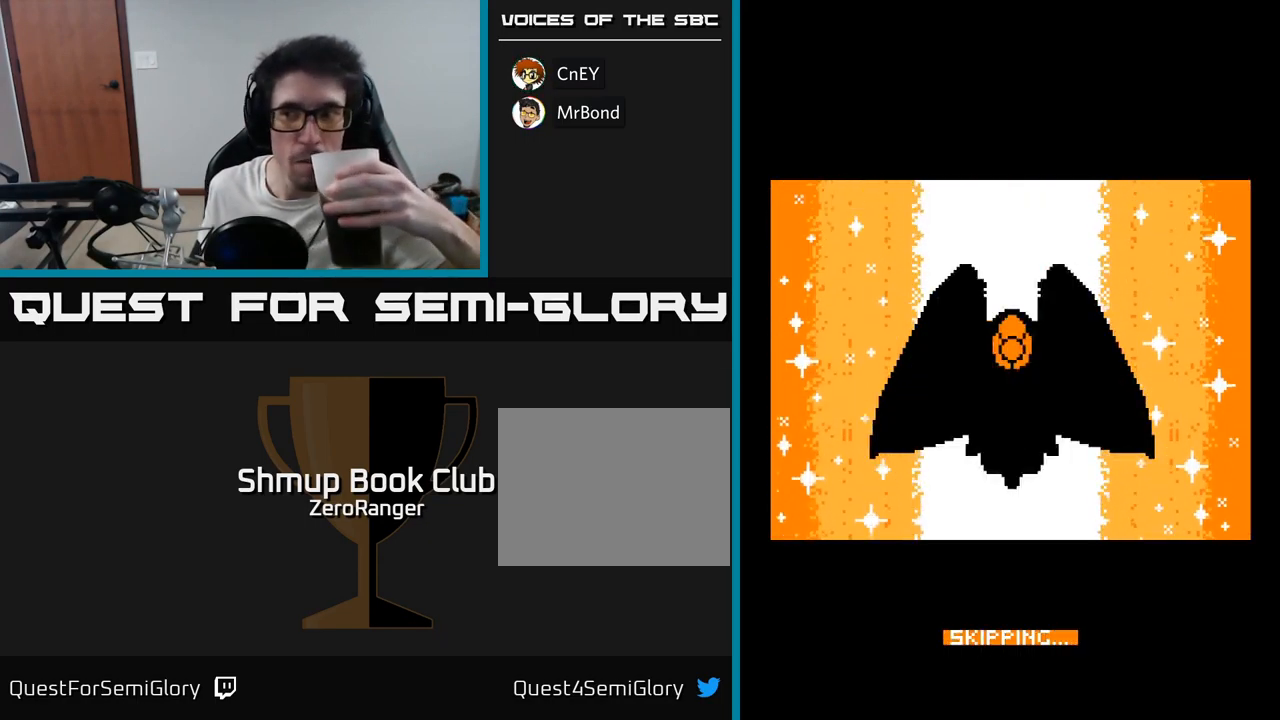
{"buttons": ["A"], "right_stick": "center", "events": []}
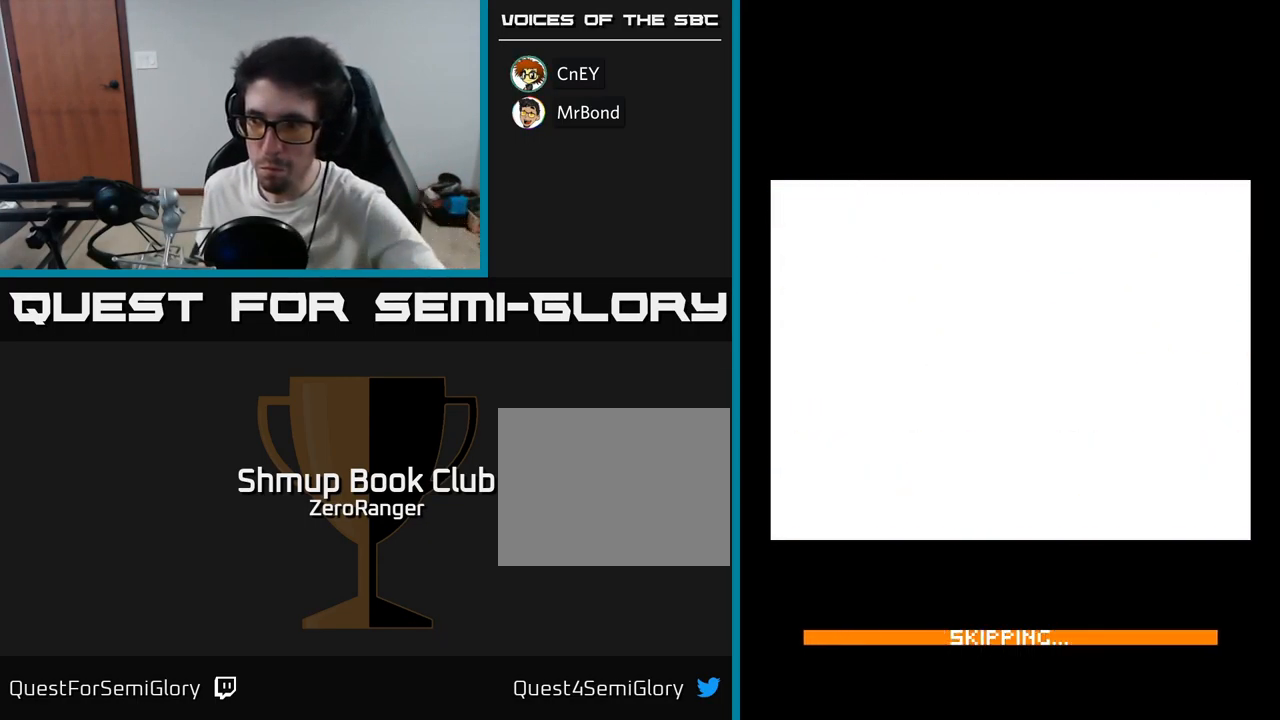
{"buttons": ["A"], "right_stick": "center", "events": []}
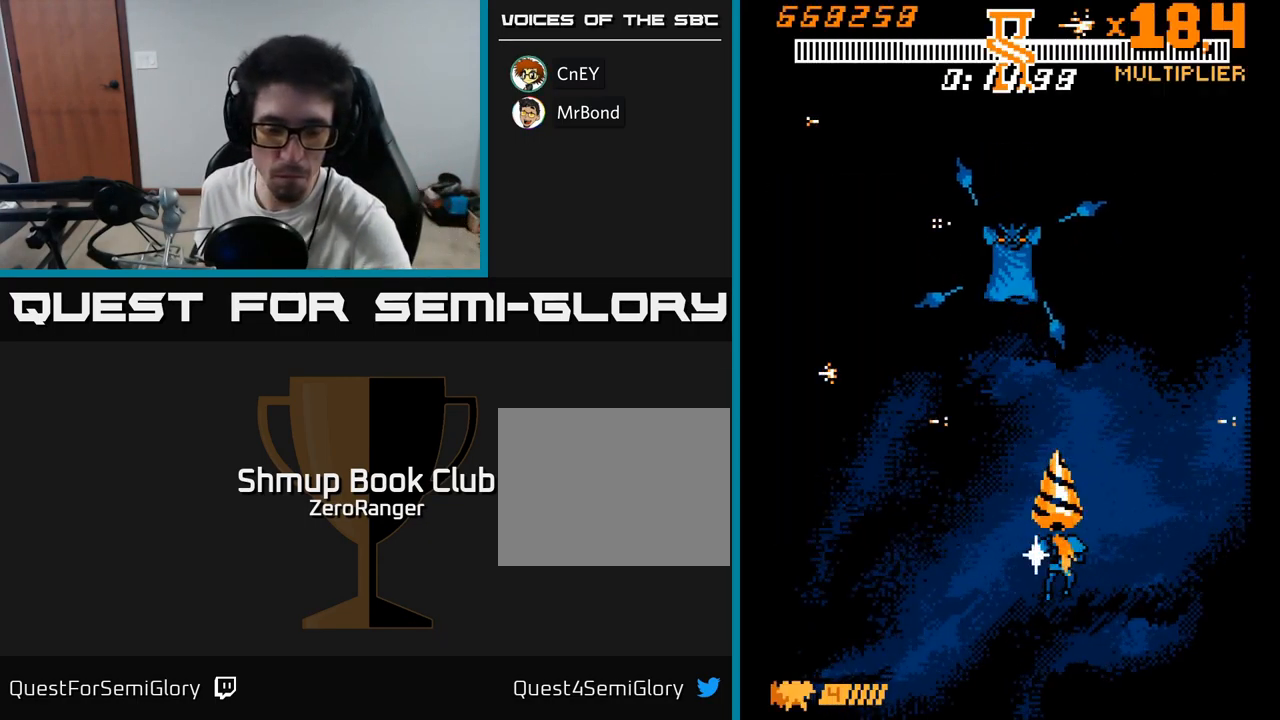
{"buttons": [], "right_stick": "center", "events": [[284, "A", "up"]]}